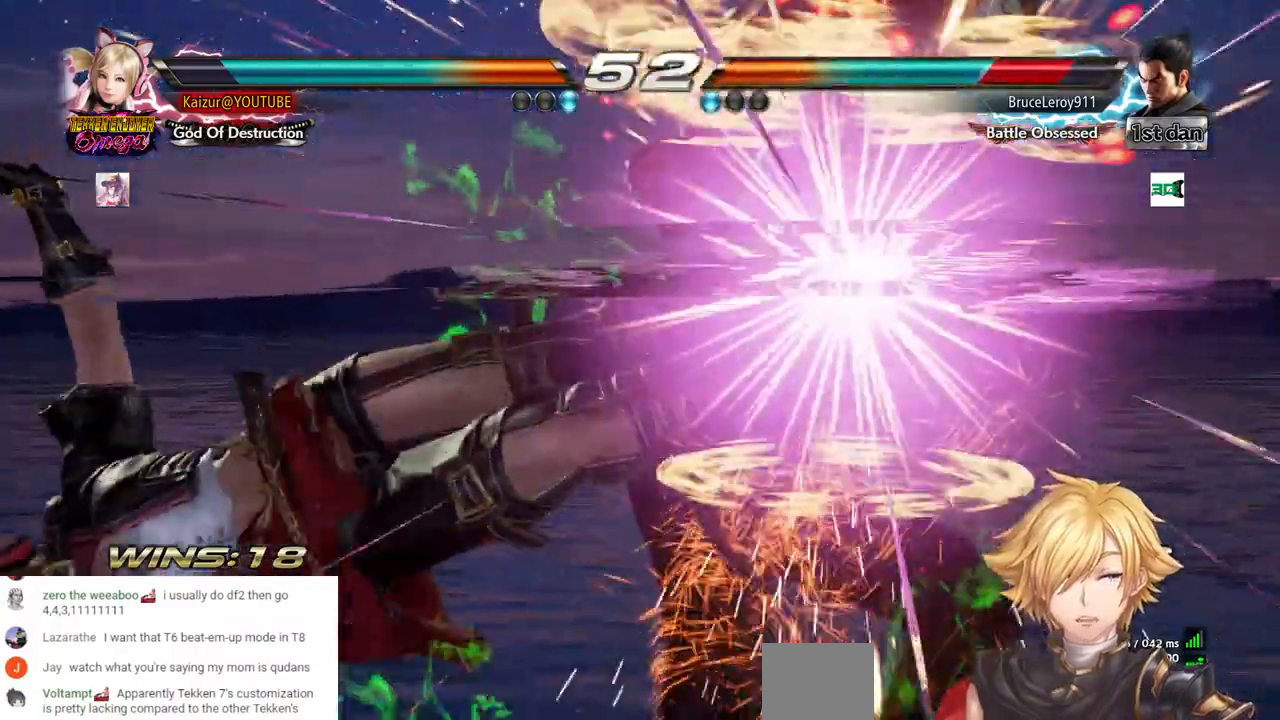
Gameplay with a controller (PlayStation layout); each line is a JSON object with the inputs held at the frame after it. "events" lists button and stick changes between this image and that frame as [ms after this image, input, new state], when the widget could be followed in between. Not read: R1.
{"buttons": ["R2", "DPAD_RIGHT"], "left_stick": "center", "right_stick": "center", "events": [[67, "DPAD_LEFT", "down"], [83, "R2", "up"], [150, "R2", "down"], [217, "DPAD_LEFT", "up"], [250, "R2", "up"], [317, "R2", "down"], [417, "R2", "up"], [467, "R2", "down"]]}
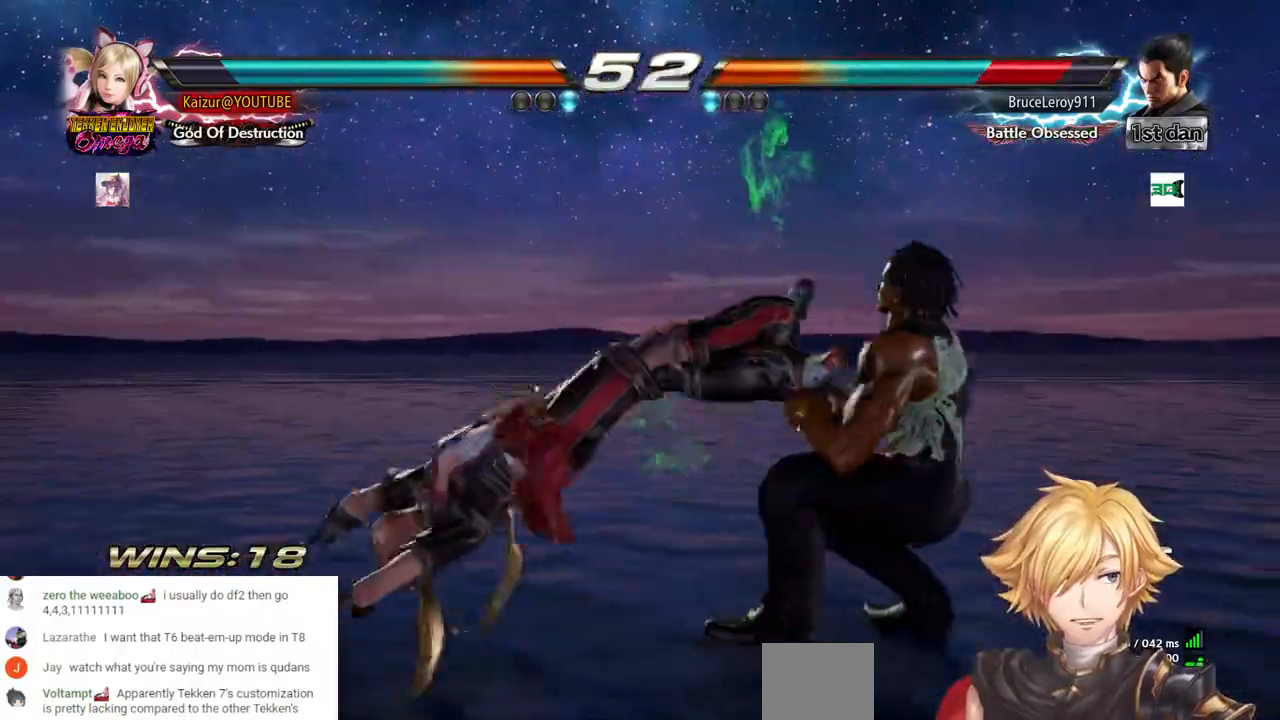
{"buttons": ["CIRCLE", "DPAD_DOWN", "DPAD_RIGHT"], "left_stick": "center", "right_stick": "center", "events": [[133, "R2", "up"], [250, "DPAD_DOWN", "down"], [383, "TRIANGLE", "down"], [450, "TRIANGLE", "up"], [500, "CIRCLE", "down"]]}
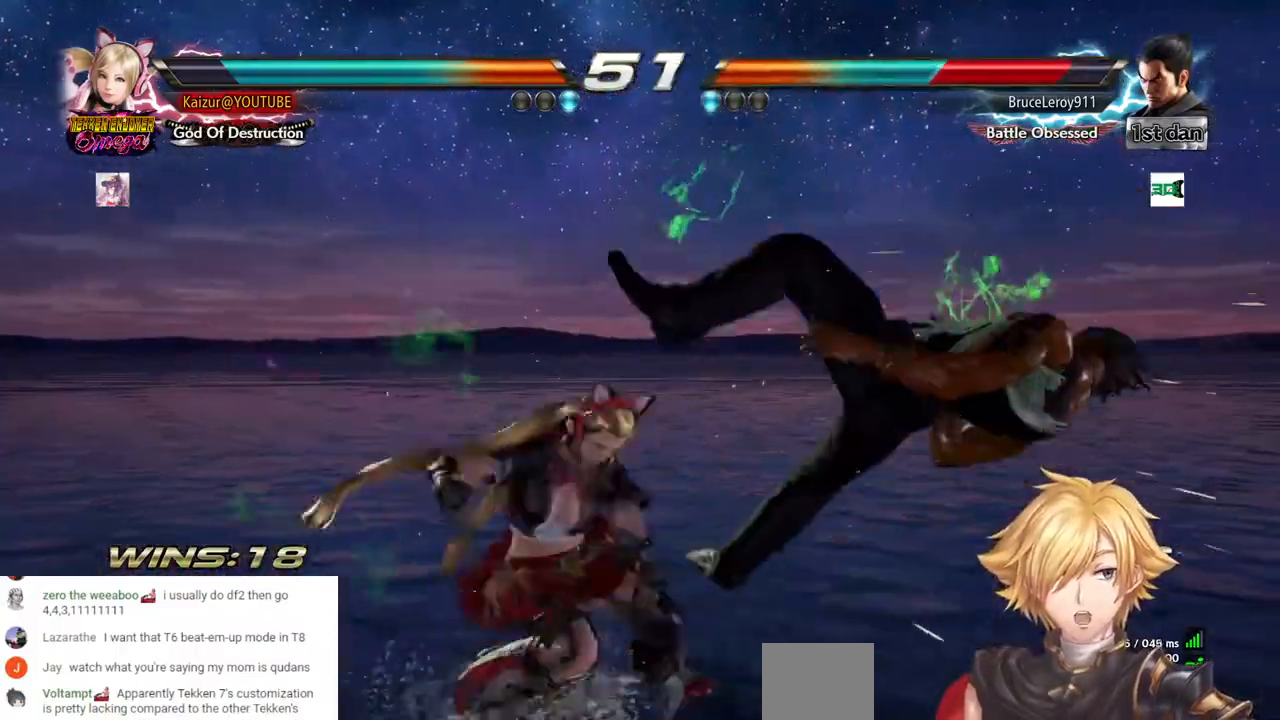
{"buttons": ["DPAD_DOWN"], "left_stick": "center", "right_stick": "center", "events": [[33, "DPAD_RIGHT", "up"], [217, "CIRCLE", "up"], [267, "CROSS", "down"], [350, "CROSS", "up"], [417, "CROSS", "down"], [500, "CROSS", "up"]]}
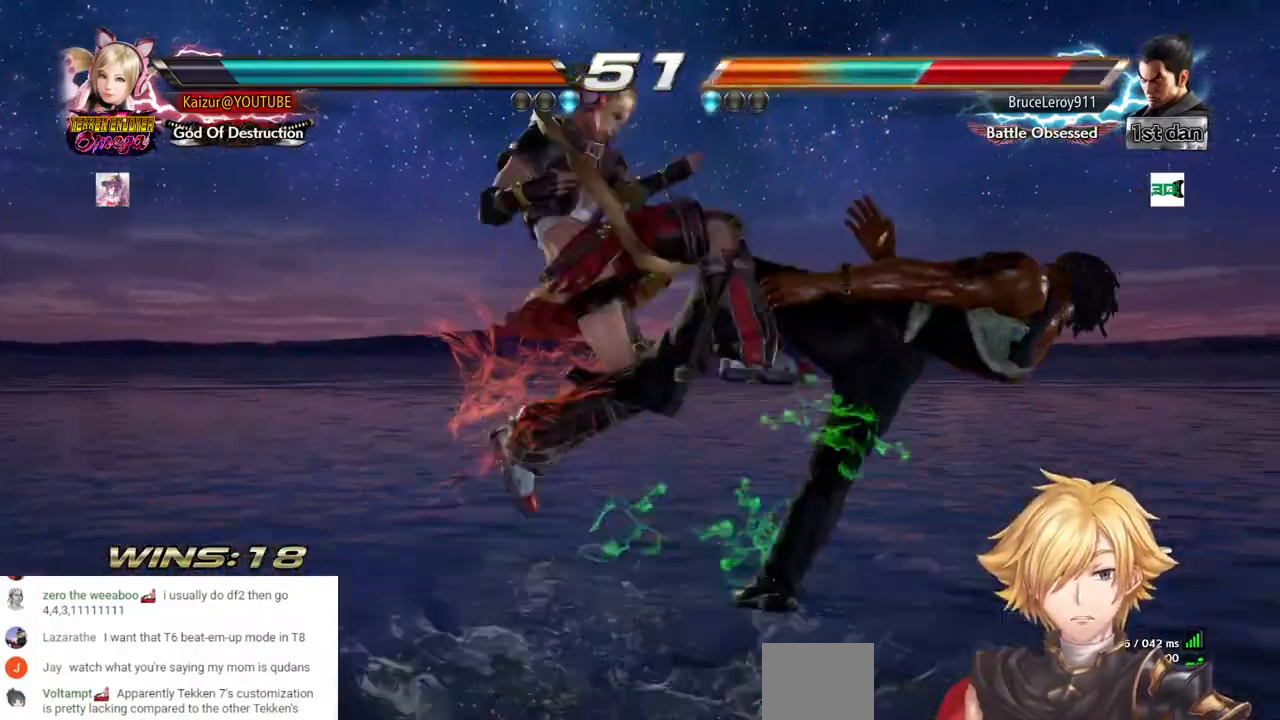
{"buttons": ["SQUARE", "DPAD_DOWN"], "left_stick": "center", "right_stick": "center", "events": [[67, "SQUARE", "down"], [167, "SQUARE", "up"], [233, "SQUARE", "down"], [333, "SQUARE", "up"], [383, "SQUARE", "down"]]}
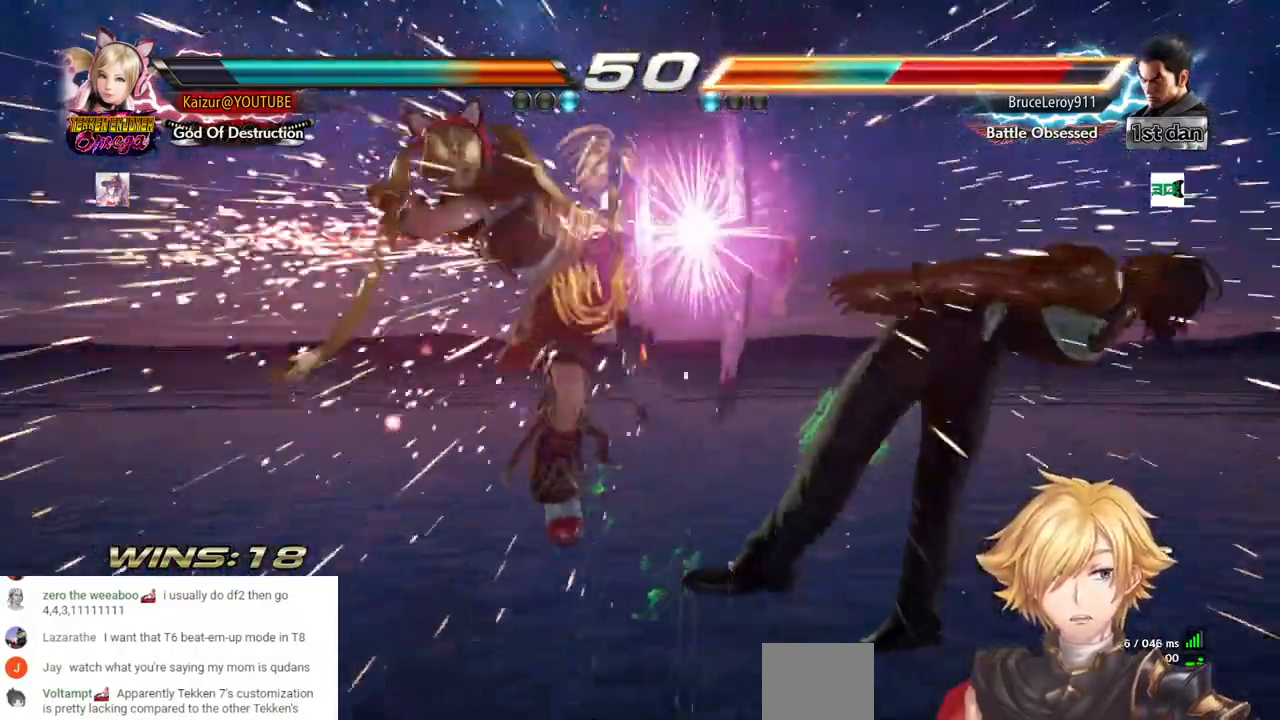
{"buttons": [], "left_stick": "center", "right_stick": "center", "events": [[100, "SQUARE", "up"], [167, "SQUARE", "down"], [267, "SQUARE", "up"], [450, "DPAD_DOWN", "up"]]}
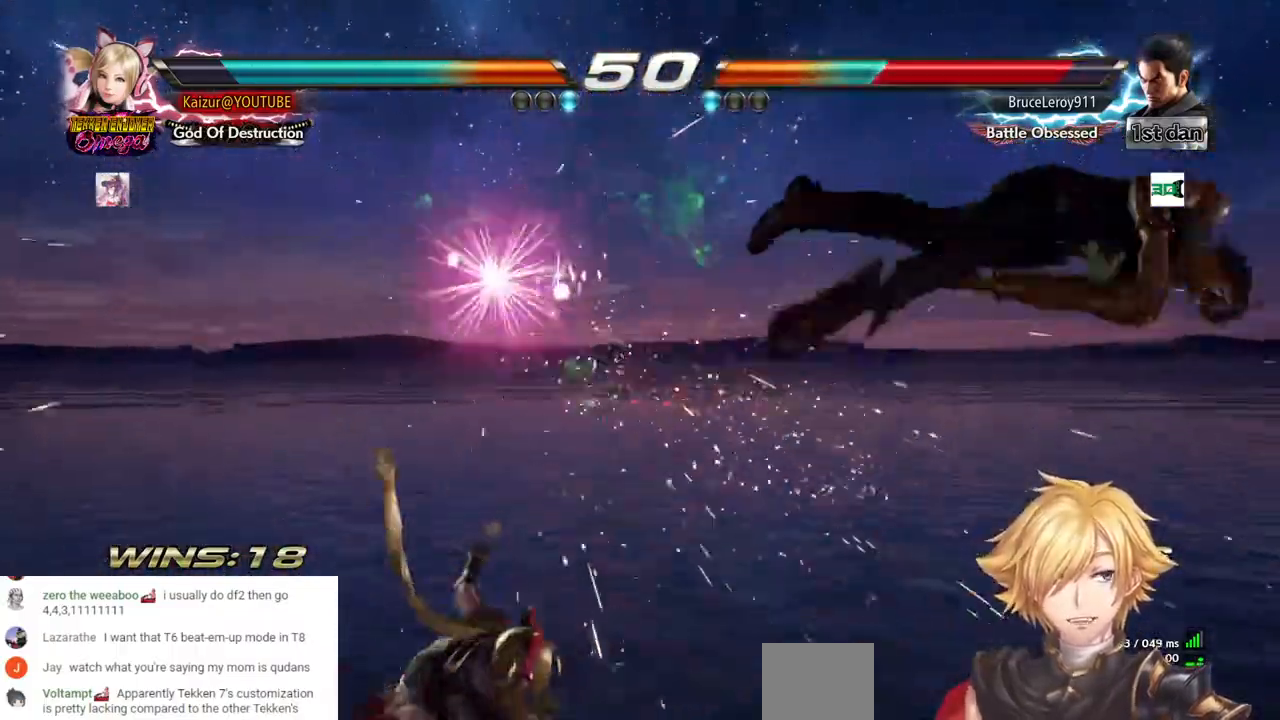
{"buttons": [], "left_stick": "center", "right_stick": "center", "events": [[100, "DPAD_RIGHT", "down"], [183, "DPAD_RIGHT", "up"], [233, "DPAD_RIGHT", "down"], [400, "CIRCLE", "down"], [433, "DPAD_RIGHT", "up"], [500, "CIRCLE", "up"]]}
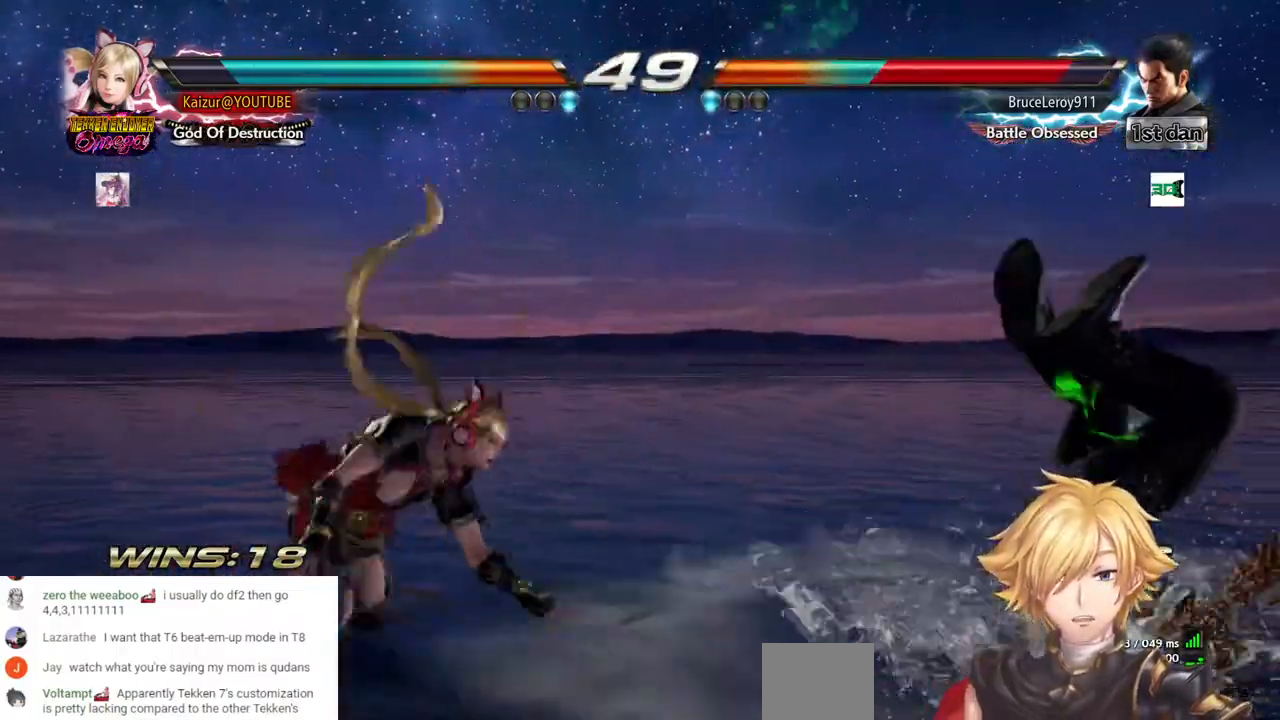
{"buttons": ["R2"], "left_stick": "center", "right_stick": "center", "events": [[67, "R2", "down"], [217, "R2", "up"], [283, "R2", "down"], [433, "R2", "up"], [500, "R2", "down"]]}
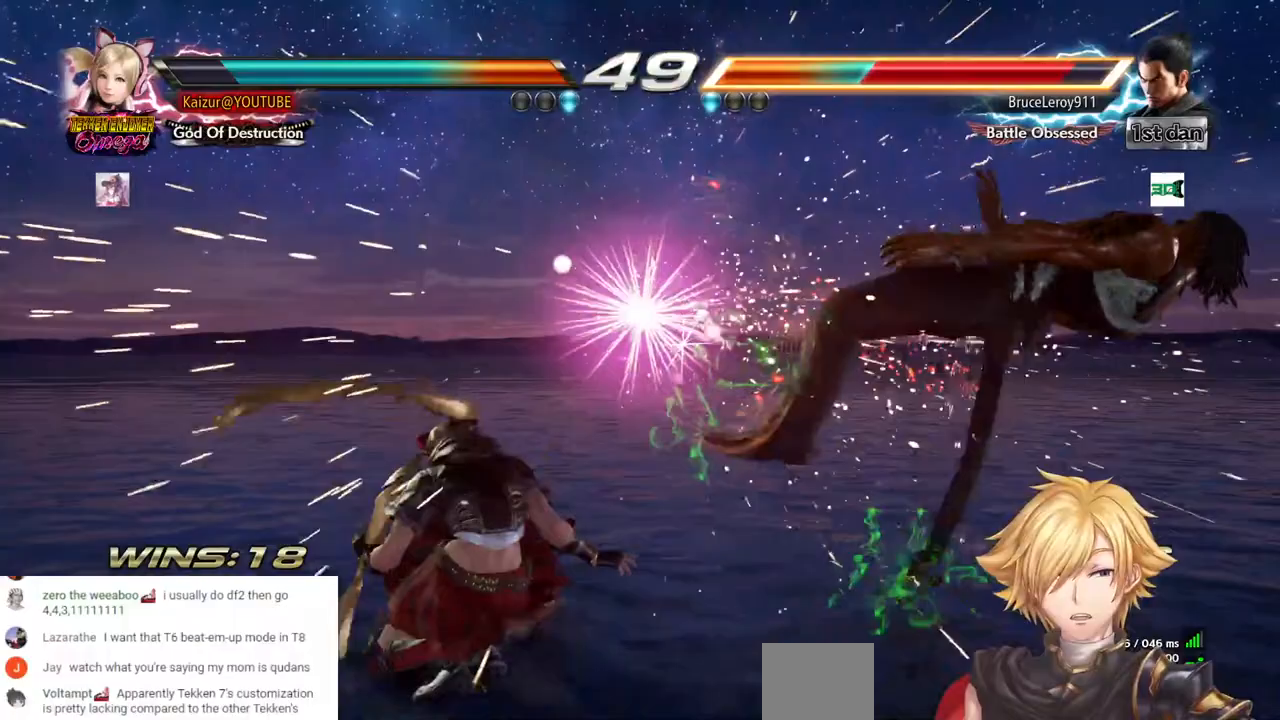
{"buttons": ["R2"], "left_stick": "center", "right_stick": "center", "events": [[67, "R2", "up"], [267, "R2", "down"], [317, "R2", "up"], [500, "R2", "down"]]}
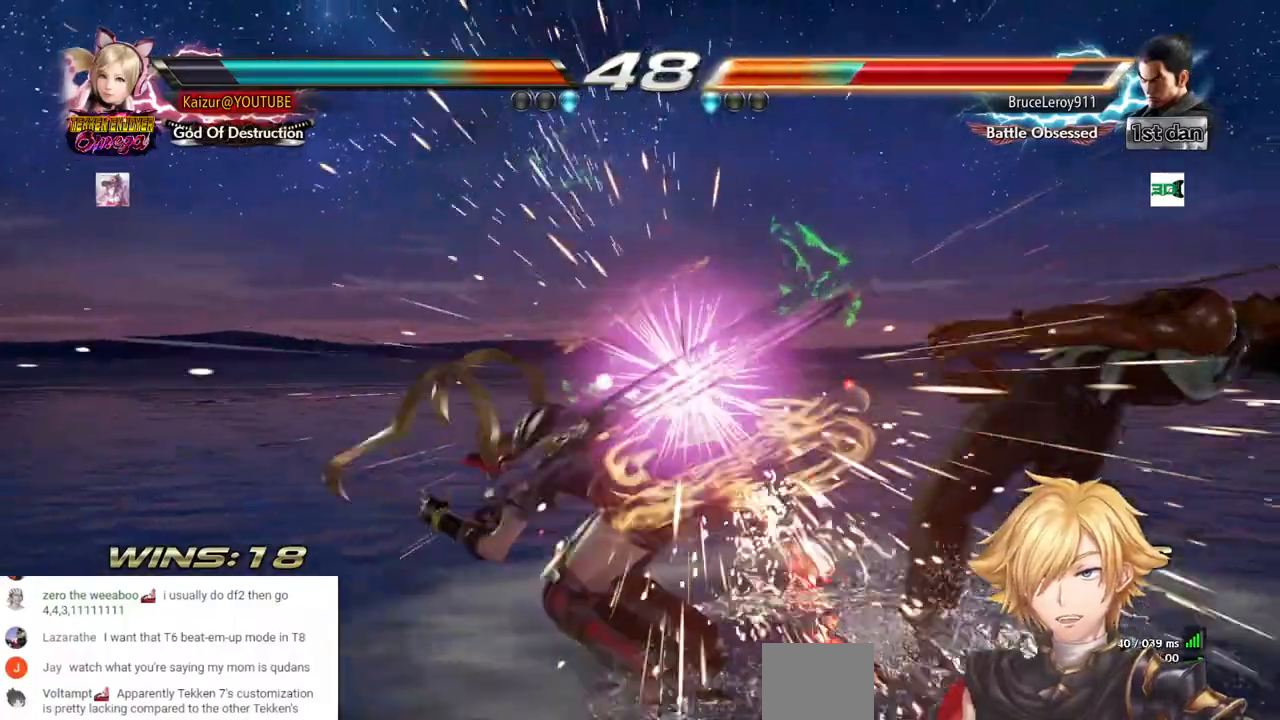
{"buttons": [], "left_stick": "center", "right_stick": "center", "events": [[50, "R2", "up"], [250, "R2", "down"], [300, "R2", "up"]]}
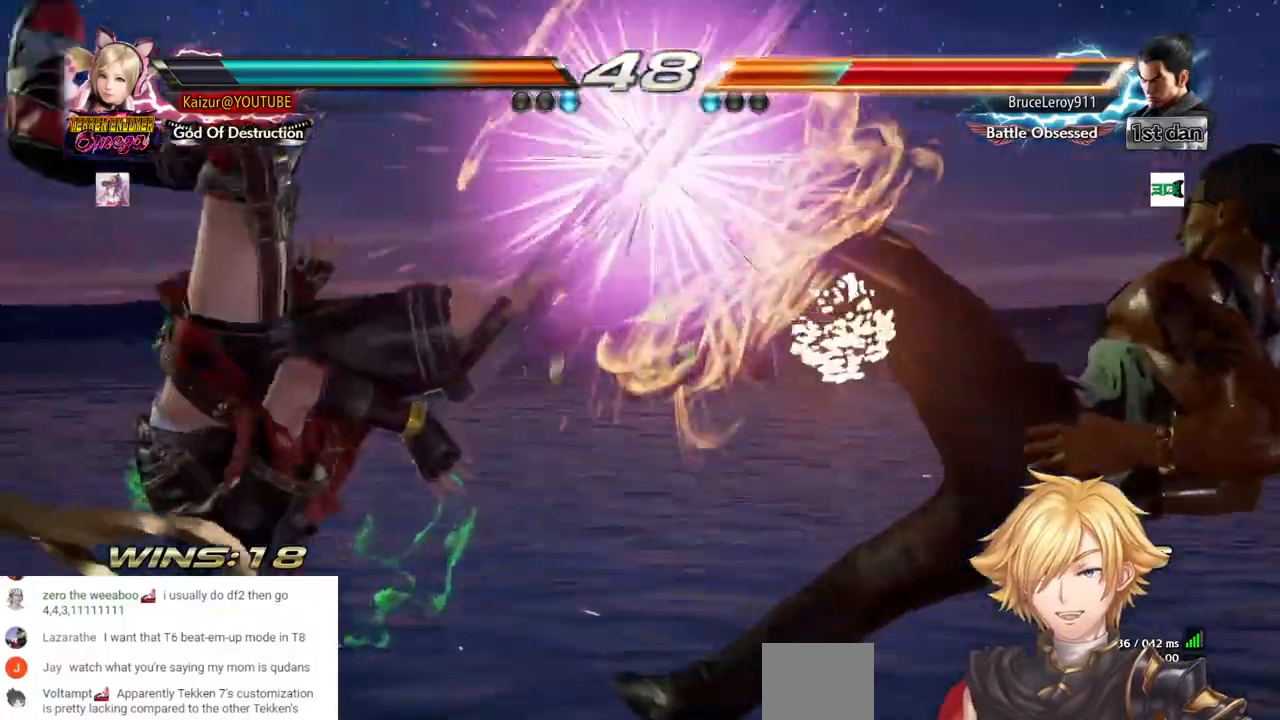
{"buttons": ["DPAD_LEFT"], "left_stick": "center", "right_stick": "center", "events": [[33, "DPAD_LEFT", "down"]]}
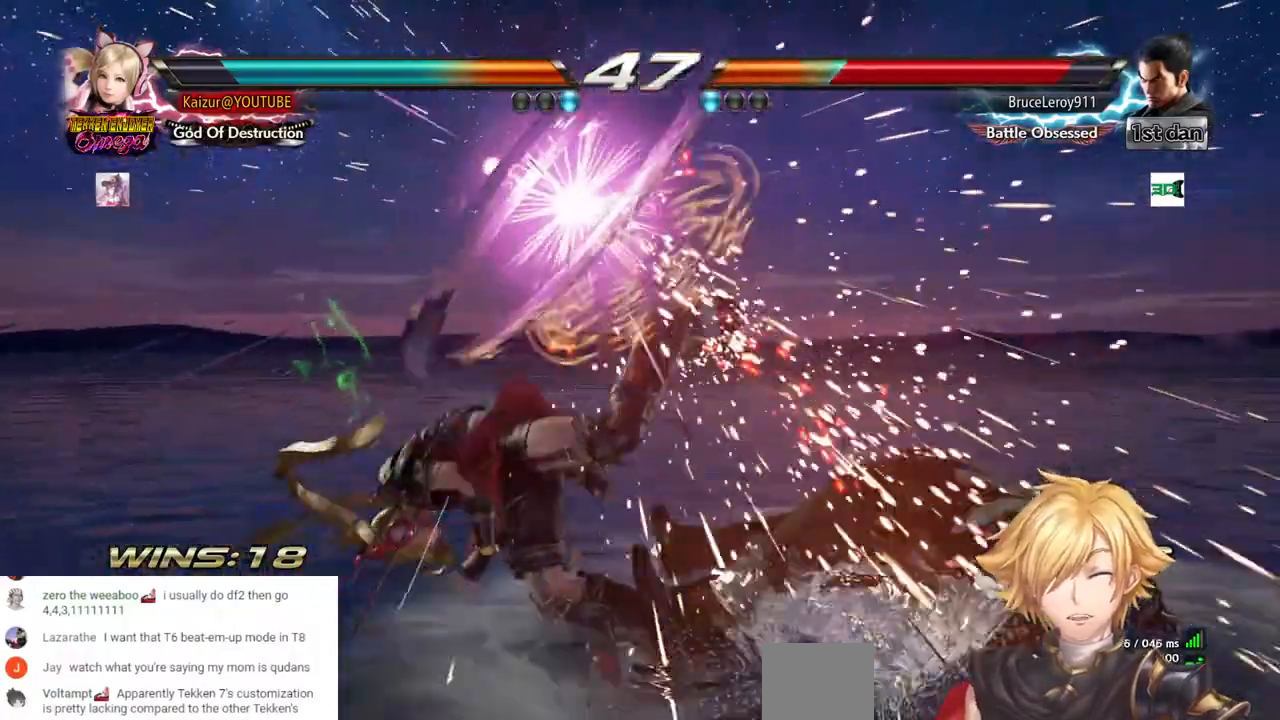
{"buttons": ["DPAD_LEFT"], "left_stick": "center", "right_stick": "center", "events": [[350, "R2", "down"], [467, "R2", "up"]]}
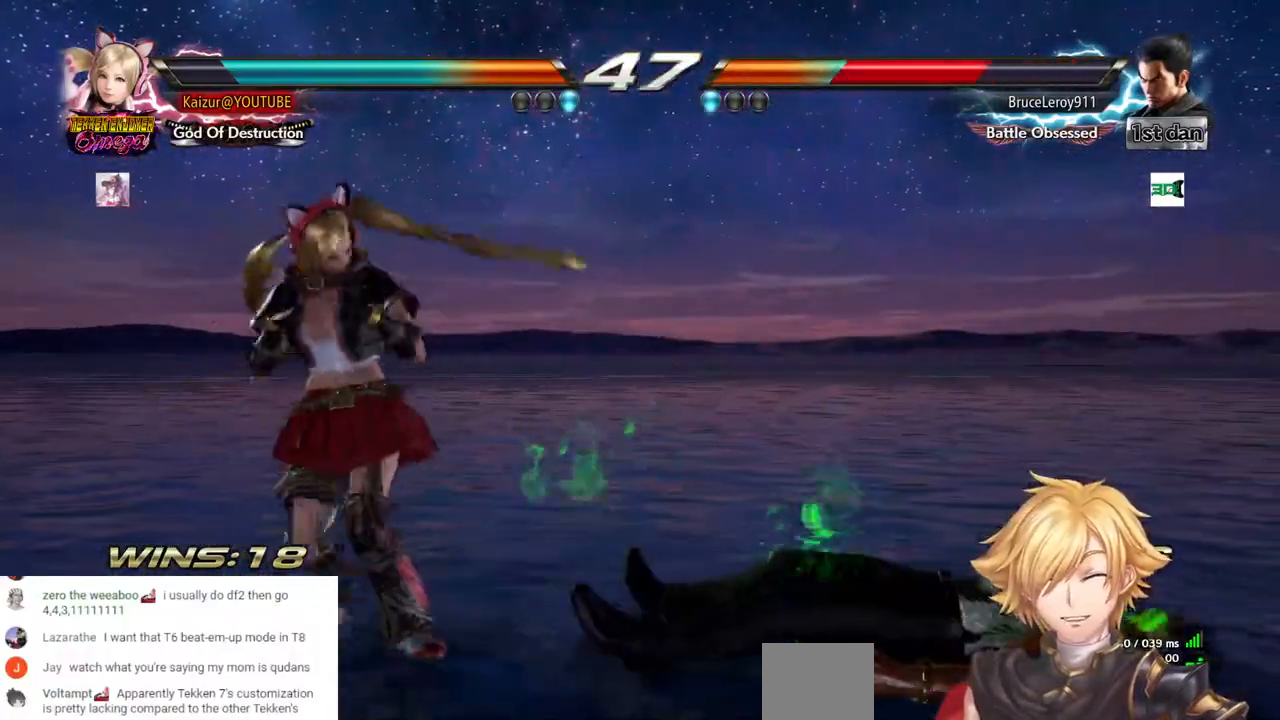
{"buttons": ["DPAD_LEFT"], "left_stick": "center", "right_stick": "center", "events": [[33, "R2", "down"], [150, "R2", "up"], [217, "R2", "down"], [367, "R2", "up"]]}
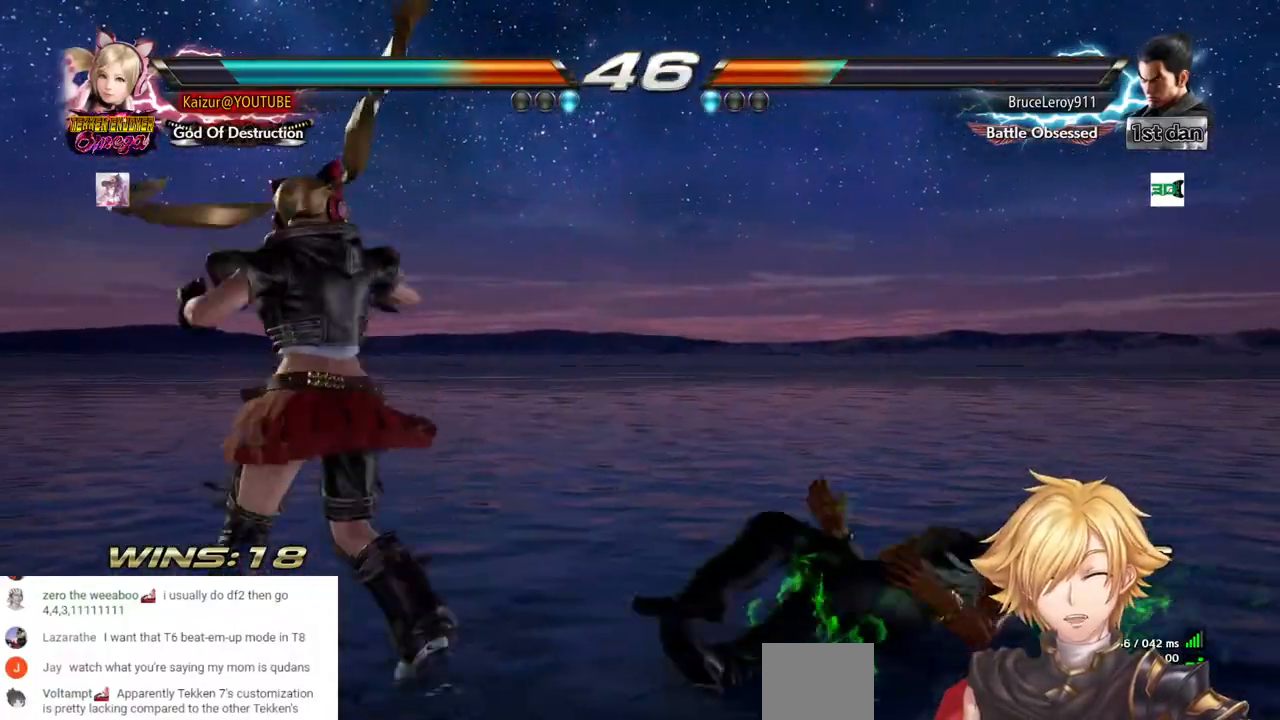
{"buttons": ["R2", "DPAD_DOWN"], "left_stick": "center", "right_stick": "center", "events": [[17, "DPAD_LEFT", "up"], [17, "DPAD_RIGHT", "down"], [33, "R2", "down"], [283, "DPAD_RIGHT", "up"], [317, "R2", "up"], [400, "DPAD_DOWN", "down"], [433, "R2", "down"]]}
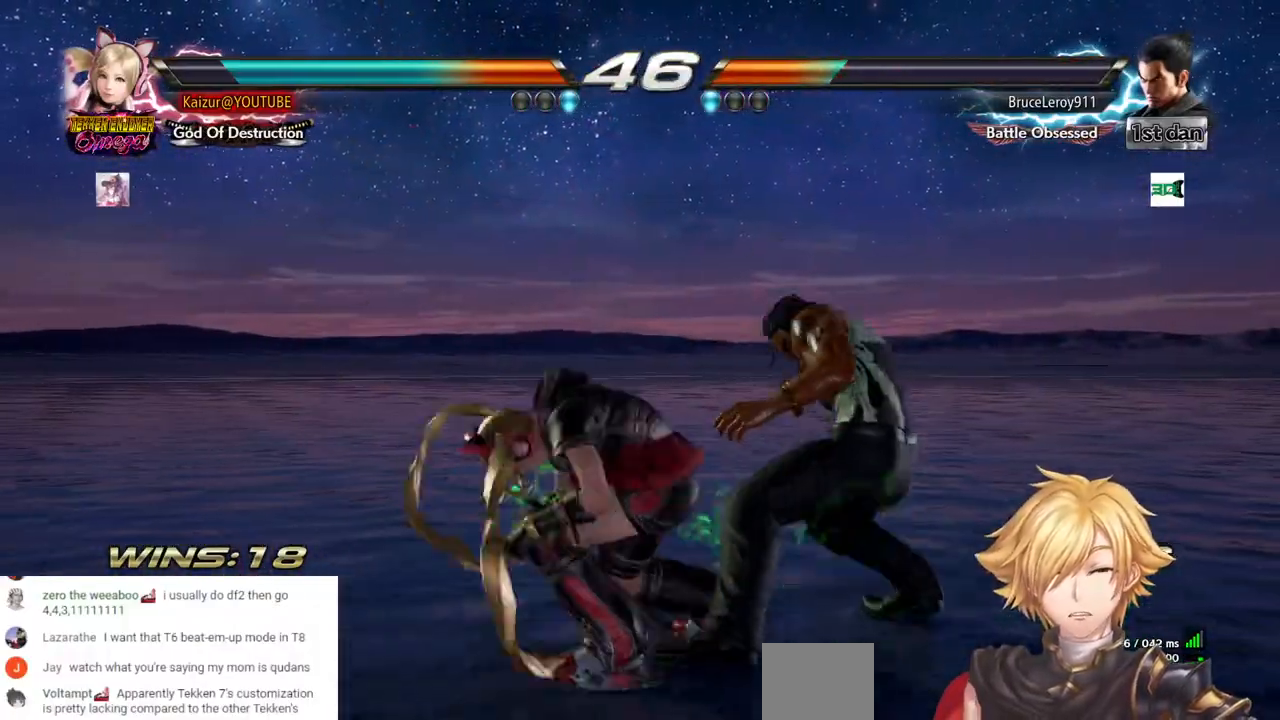
{"buttons": ["DPAD_DOWN"], "left_stick": "center", "right_stick": "center", "events": [[67, "R2", "up"], [133, "R2", "down"], [250, "R2", "up"]]}
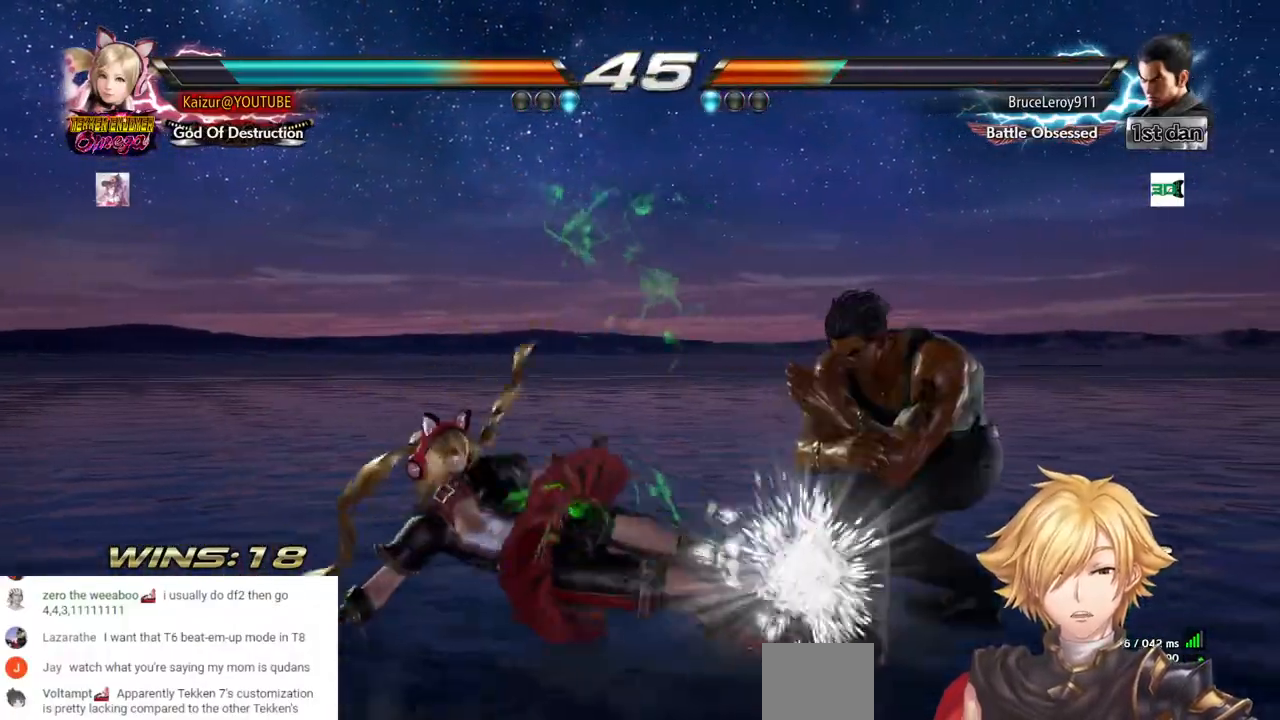
{"buttons": ["DPAD_DOWN", "DPAD_LEFT"], "left_stick": "center", "right_stick": "center", "events": [[233, "DPAD_LEFT", "down"]]}
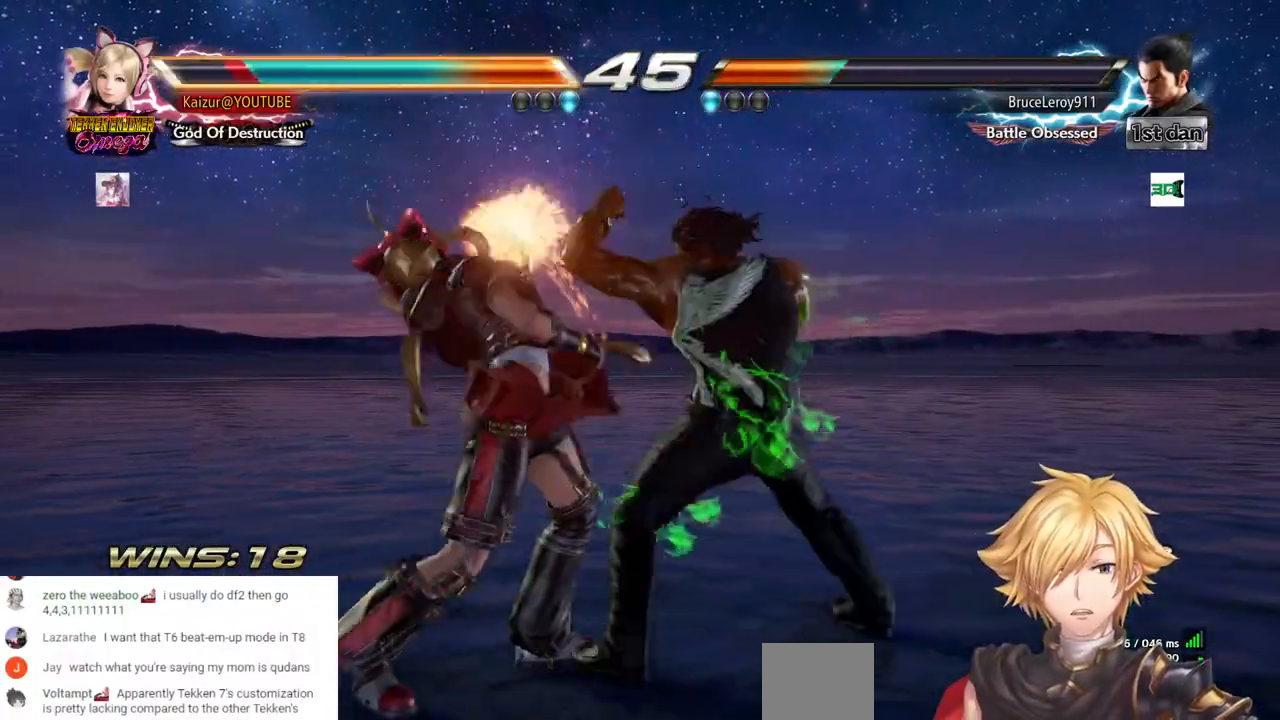
{"buttons": ["SQUARE", "DPAD_LEFT"], "left_stick": "center", "right_stick": "center", "events": [[400, "DPAD_DOWN", "up"], [467, "SQUARE", "down"]]}
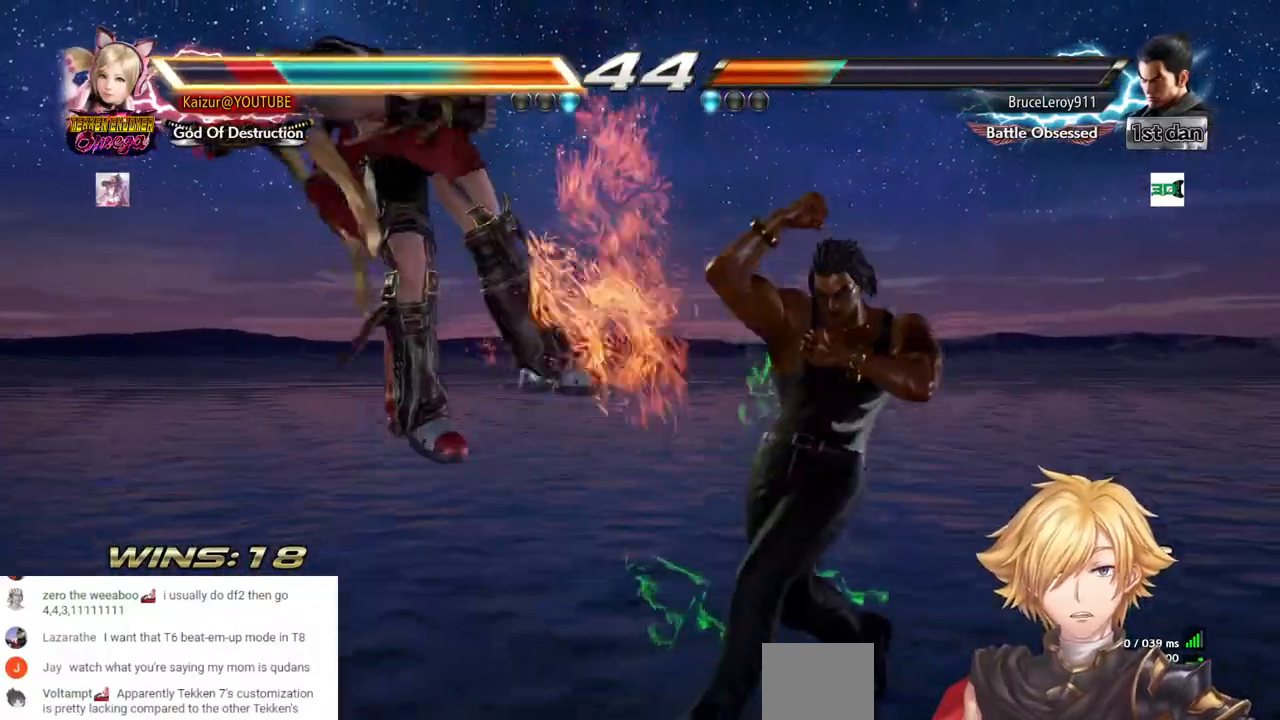
{"buttons": ["DPAD_LEFT"], "left_stick": "center", "right_stick": "center", "events": [[100, "SQUARE", "up"], [183, "SQUARE", "down"], [300, "SQUARE", "up"], [400, "SQUARE", "down"], [417, "DPAD_LEFT", "up"], [500, "DPAD_LEFT", "down"], [500, "SQUARE", "up"]]}
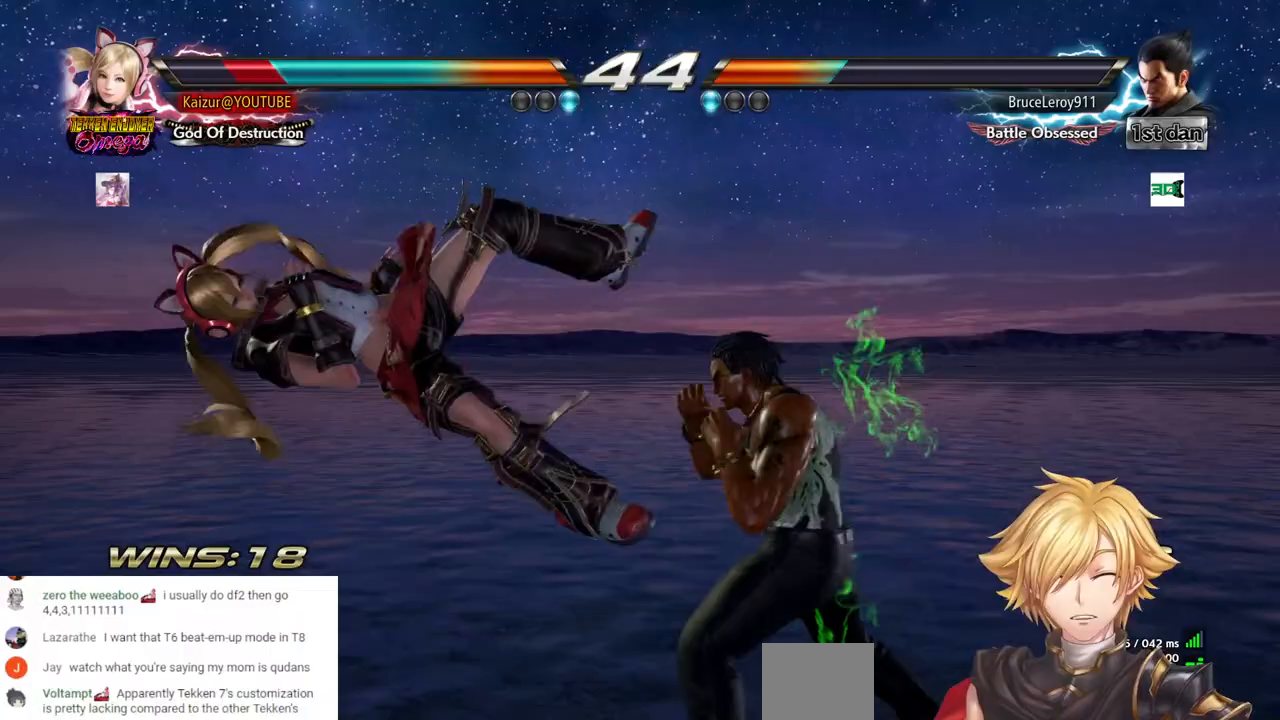
{"buttons": ["DPAD_LEFT"], "left_stick": "center", "right_stick": "center", "events": [[83, "SQUARE", "down"], [200, "SQUARE", "up"], [317, "SQUARE", "down"], [400, "SQUARE", "up"]]}
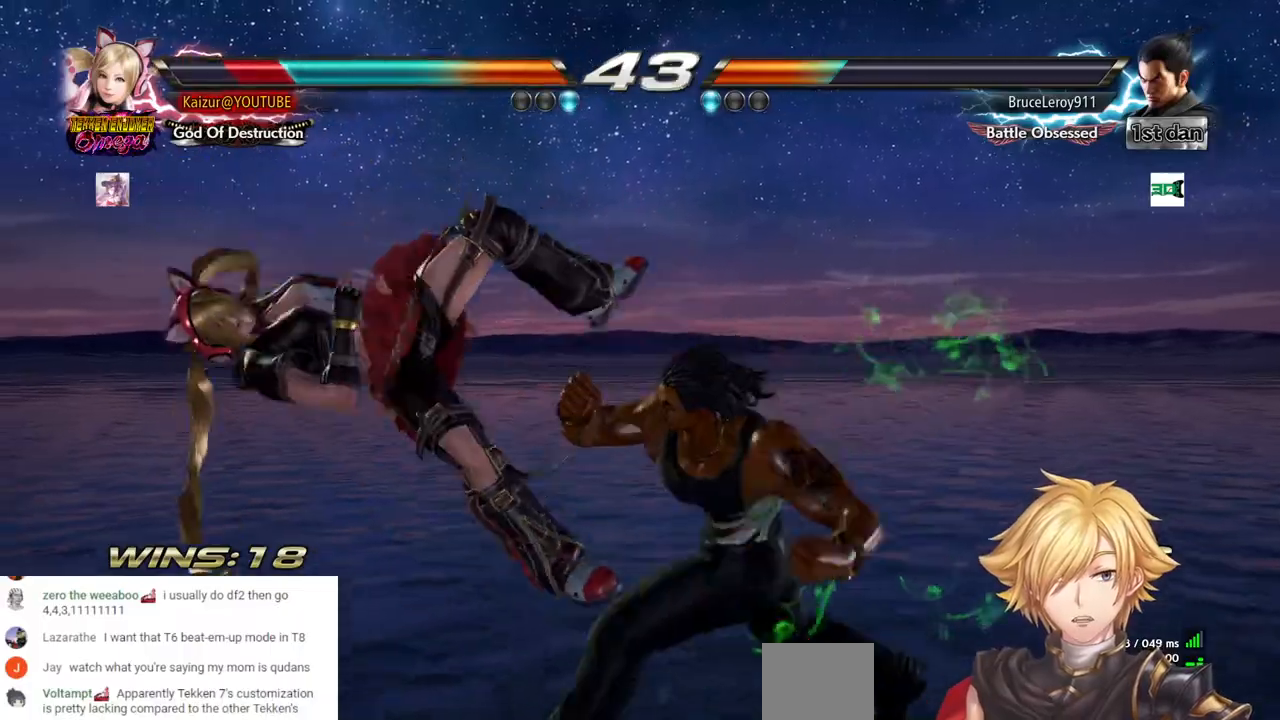
{"buttons": ["DPAD_LEFT"], "left_stick": "center", "right_stick": "center", "events": [[33, "DPAD_LEFT", "up"], [83, "DPAD_LEFT", "down"], [83, "SQUARE", "down"], [200, "SQUARE", "up"], [333, "SQUARE", "down"], [467, "SQUARE", "up"]]}
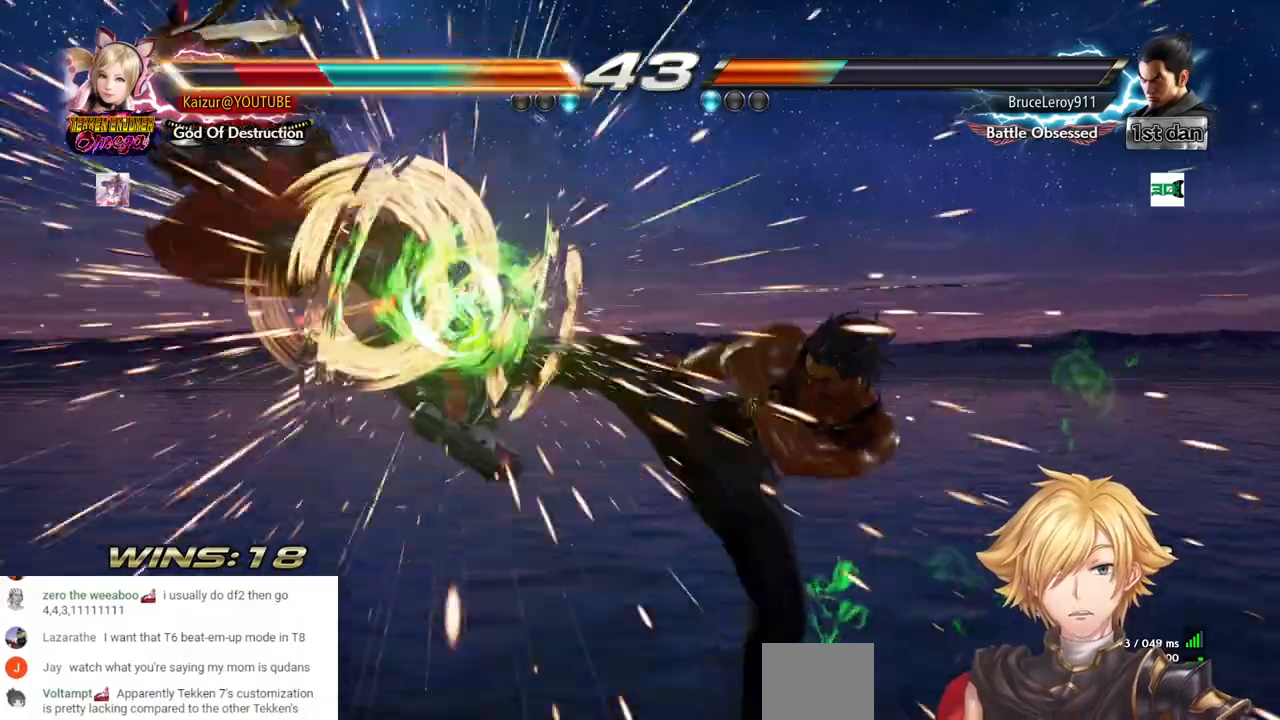
{"buttons": ["DPAD_LEFT"], "left_stick": "center", "right_stick": "center", "events": [[83, "SQUARE", "down"], [200, "SQUARE", "up"], [300, "CROSS", "down"], [300, "SQUARE", "down"], [417, "SQUARE", "up"], [450, "CROSS", "up"]]}
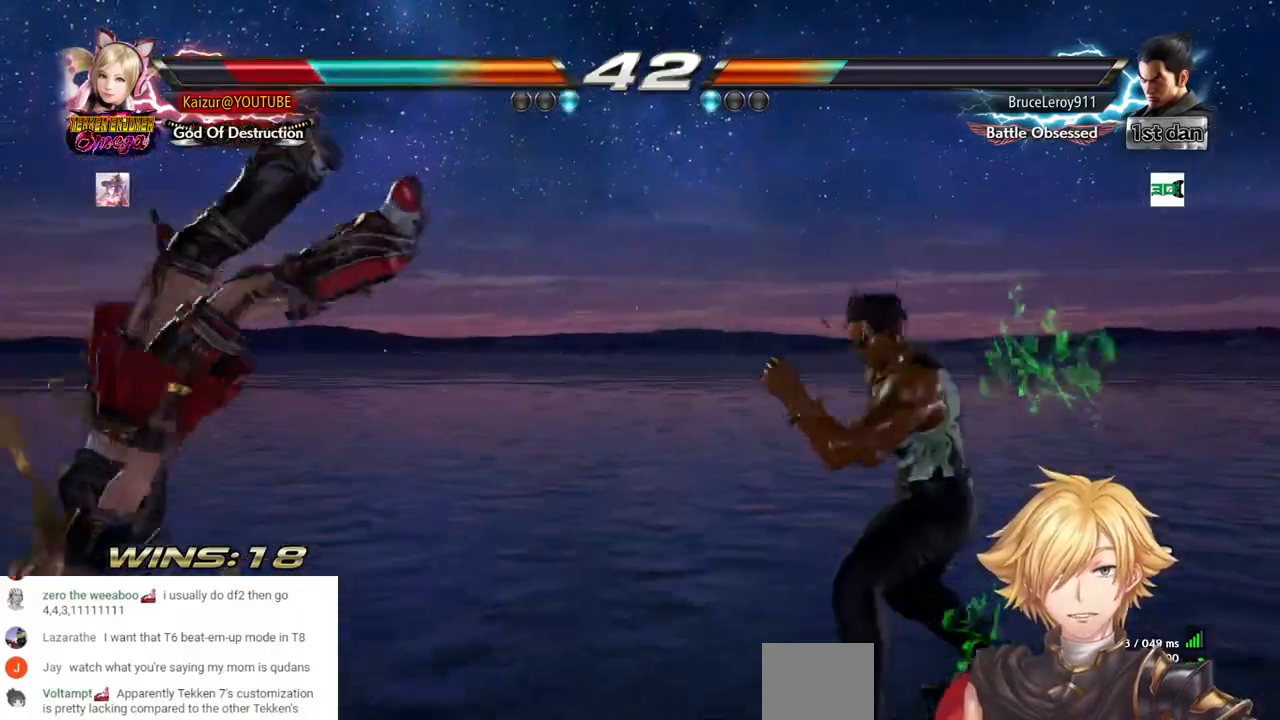
{"buttons": ["DPAD_LEFT"], "left_stick": "center", "right_stick": "center", "events": [[50, "CROSS", "down"], [100, "SQUARE", "down"], [217, "SQUARE", "up"], [250, "CROSS", "up"], [350, "SQUARE", "down"], [433, "SQUARE", "up"]]}
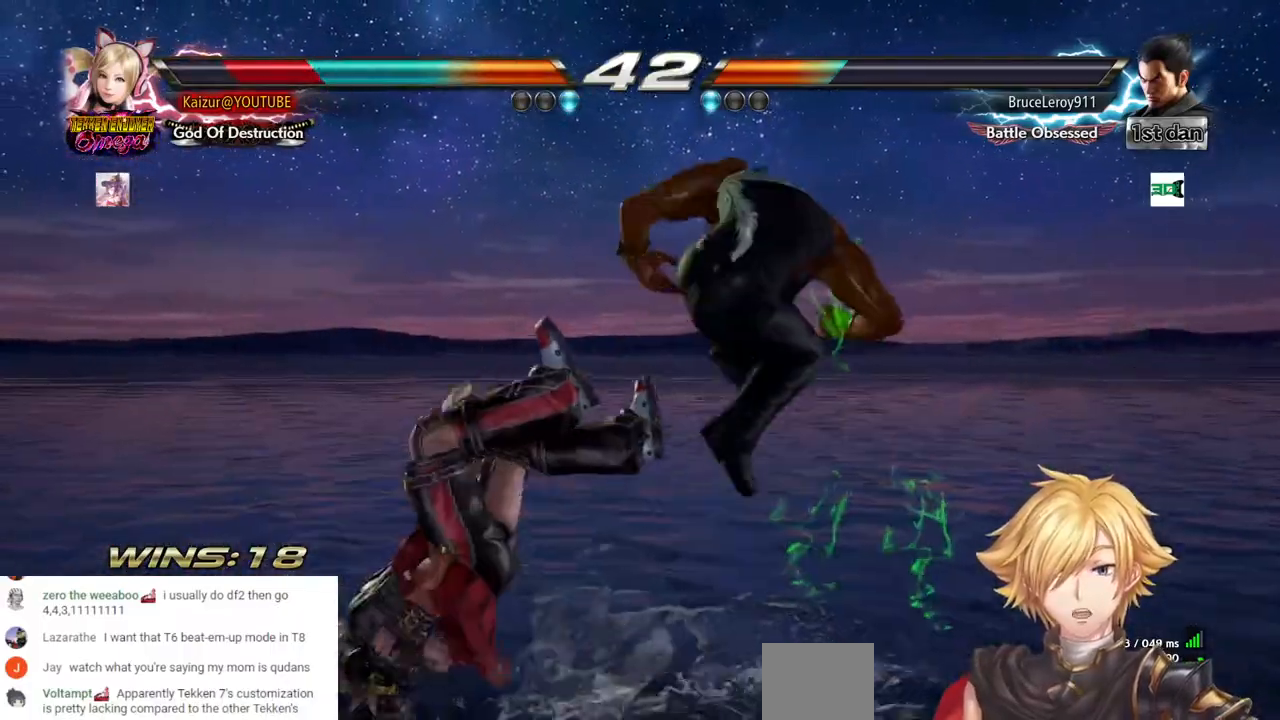
{"buttons": ["DPAD_LEFT"], "left_stick": "center", "right_stick": "center", "events": [[50, "SQUARE", "down"], [167, "SQUARE", "up"]]}
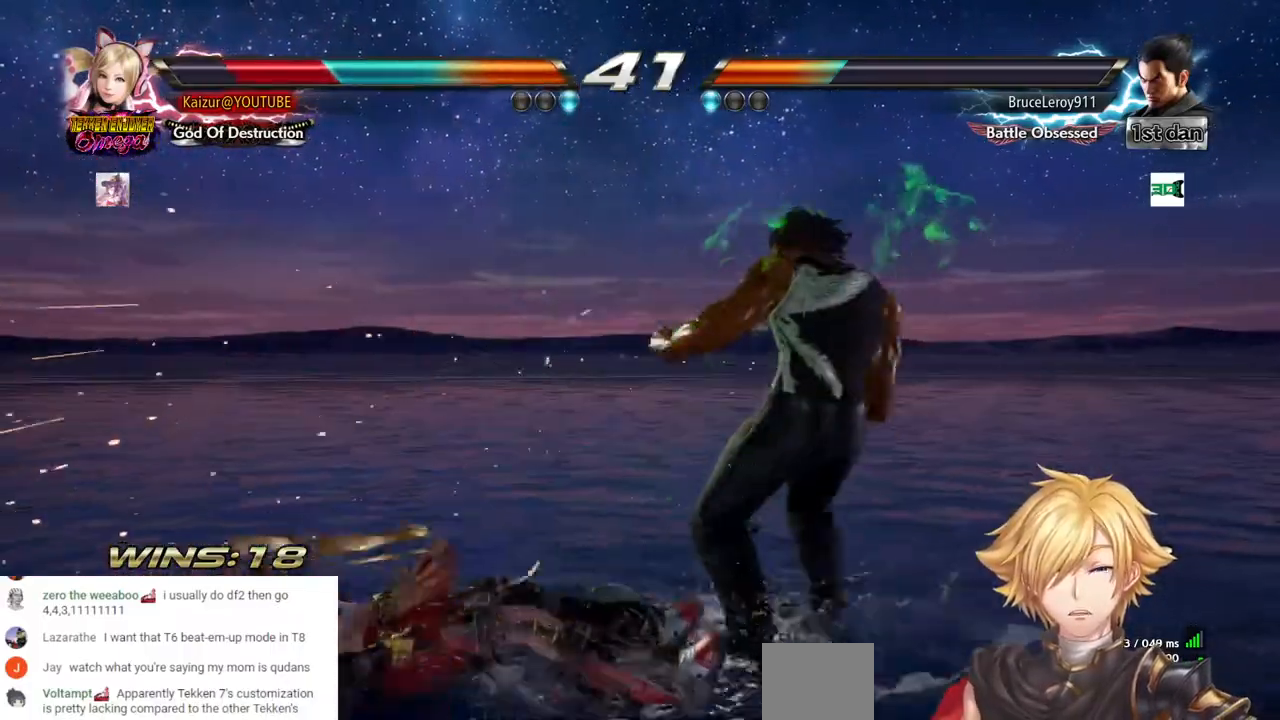
{"buttons": ["DPAD_LEFT"], "left_stick": "center", "right_stick": "center", "events": []}
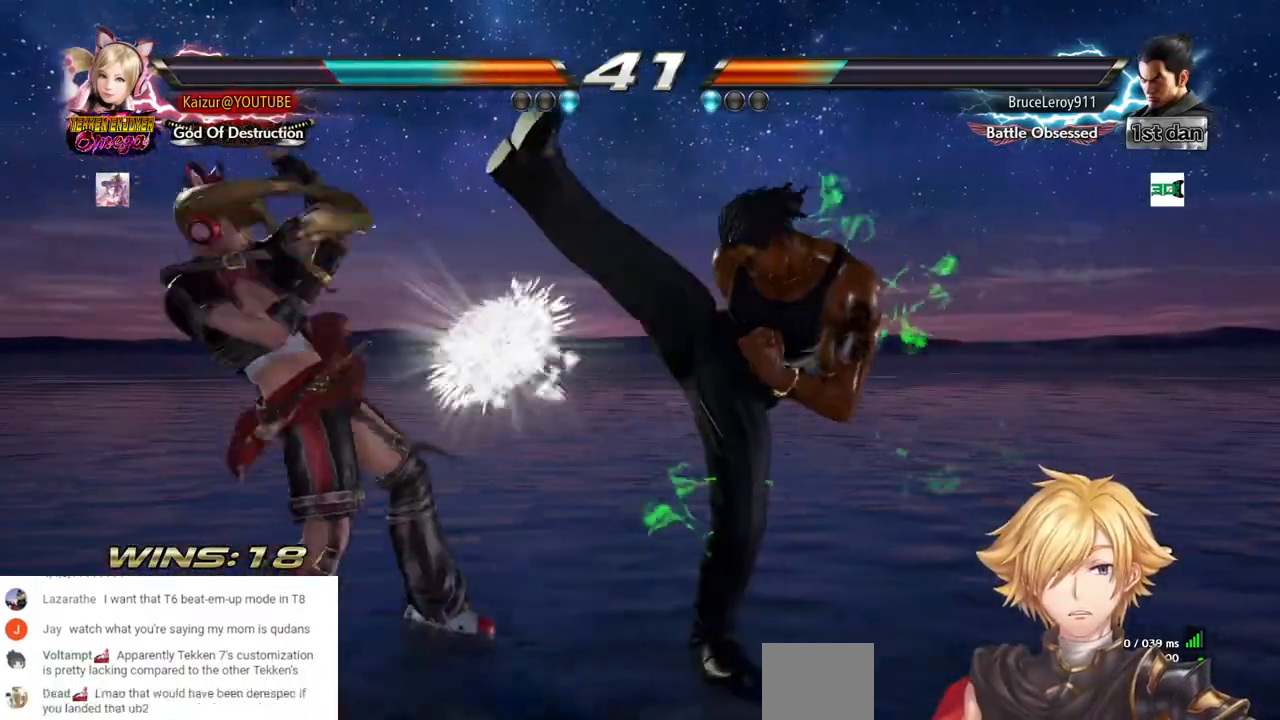
{"buttons": ["DPAD_LEFT"], "left_stick": "center", "right_stick": "center", "events": []}
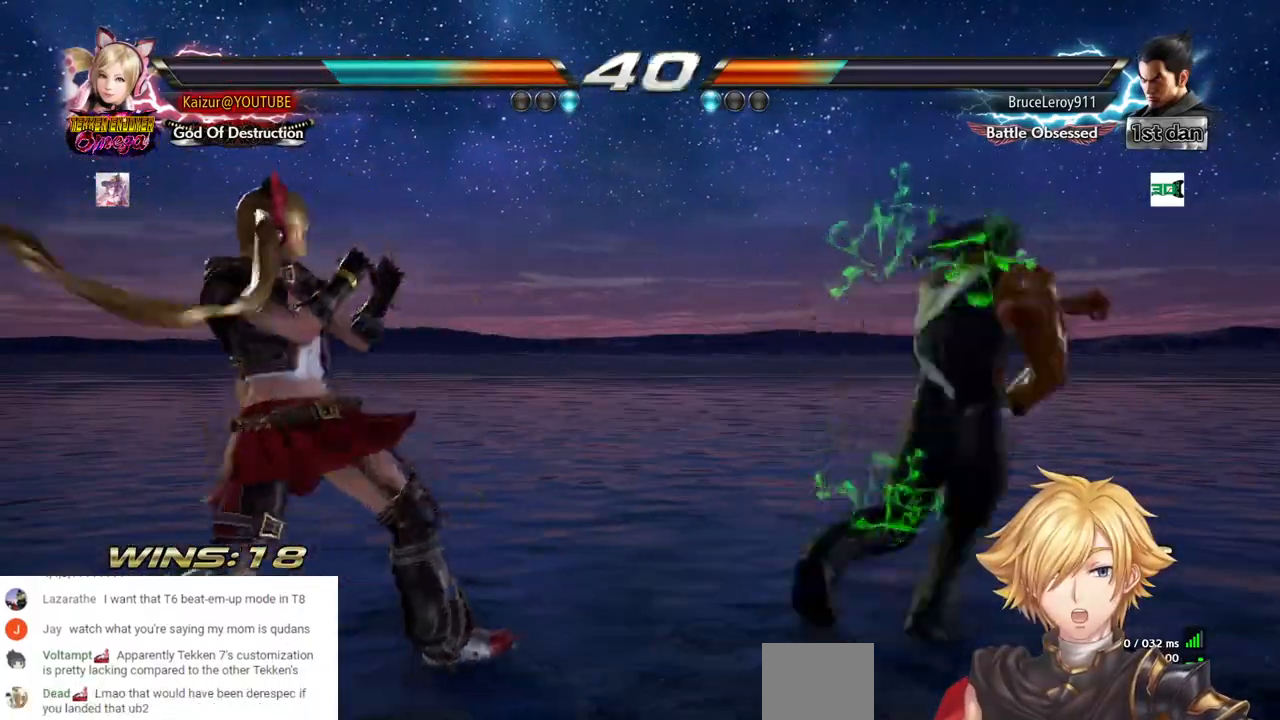
{"buttons": ["CROSS", "DPAD_DOWN", "DPAD_RIGHT"], "left_stick": "center", "right_stick": "center", "events": [[67, "DPAD_LEFT", "up"], [67, "DPAD_UP", "down"], [150, "DPAD_LEFT", "down"], [150, "DPAD_UP", "up"], [367, "DPAD_DOWN", "down"], [367, "DPAD_LEFT", "up"], [367, "DPAD_RIGHT", "down"], [383, "CROSS", "down"]]}
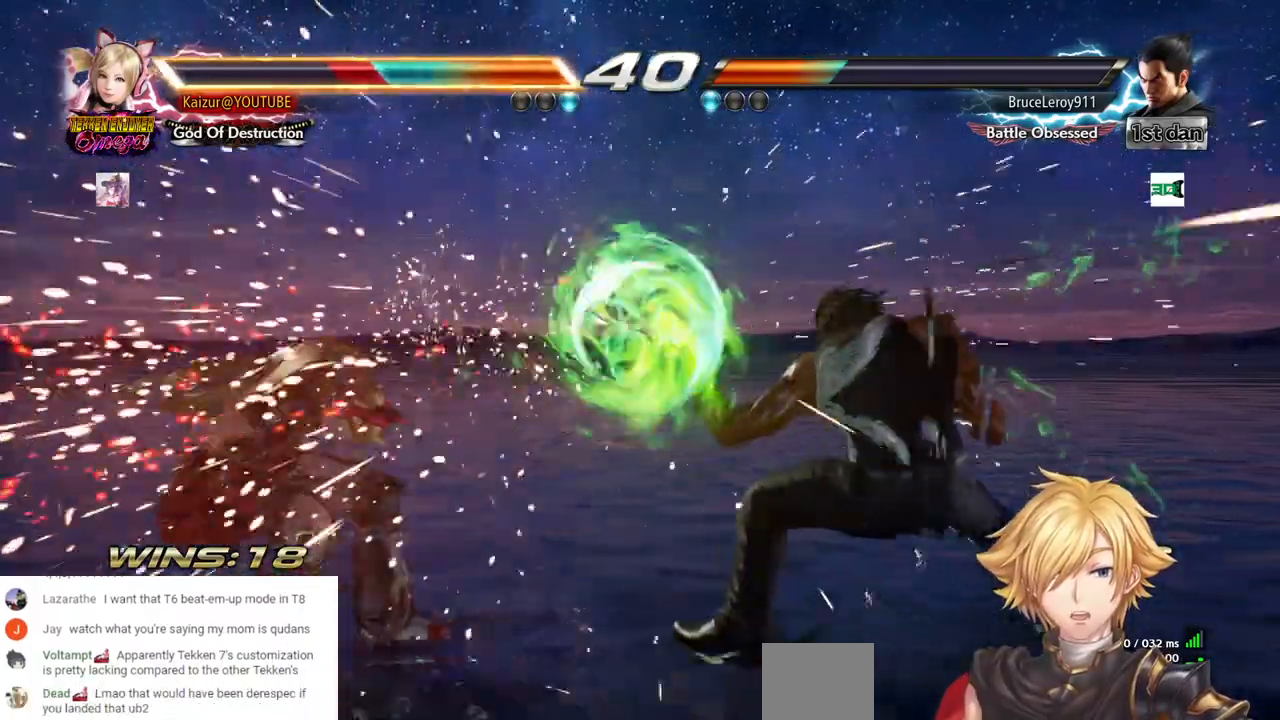
{"buttons": ["DPAD_LEFT"], "left_stick": "center", "right_stick": "center", "events": [[33, "CROSS", "up"], [117, "DPAD_DOWN", "up"], [117, "DPAD_RIGHT", "up"], [267, "DPAD_LEFT", "down"]]}
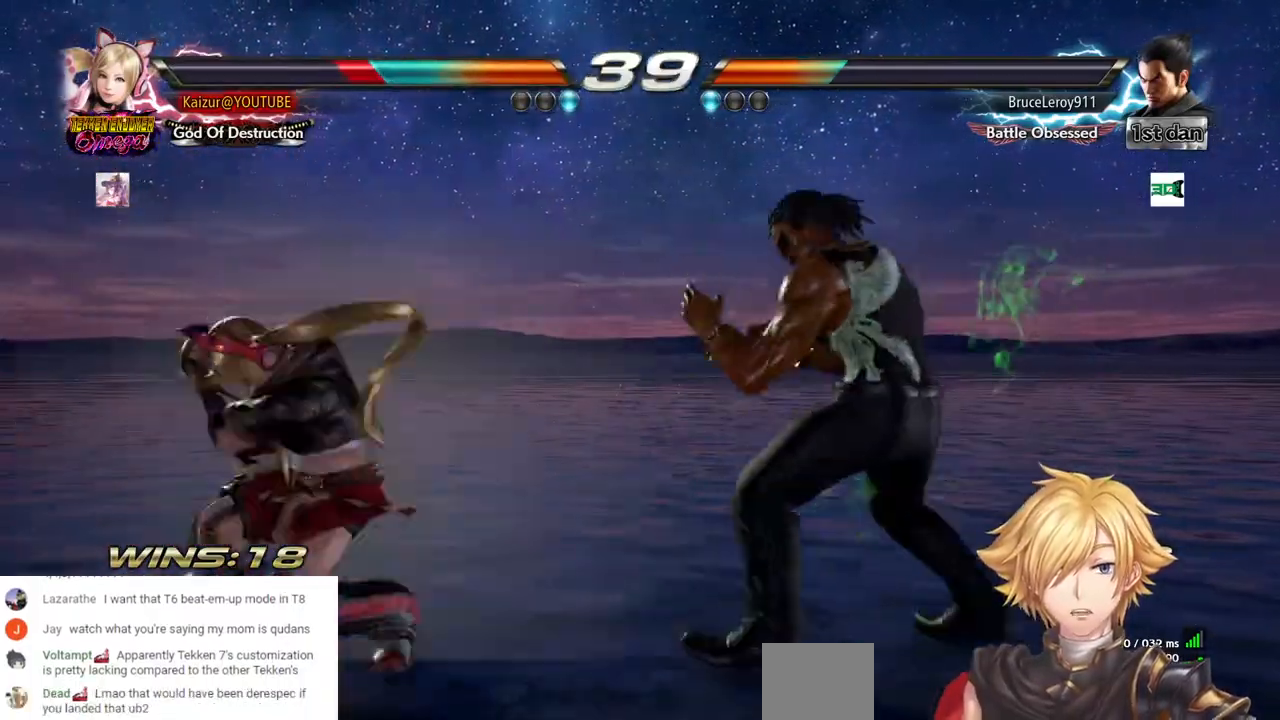
{"buttons": ["DPAD_LEFT"], "left_stick": "center", "right_stick": "center", "events": []}
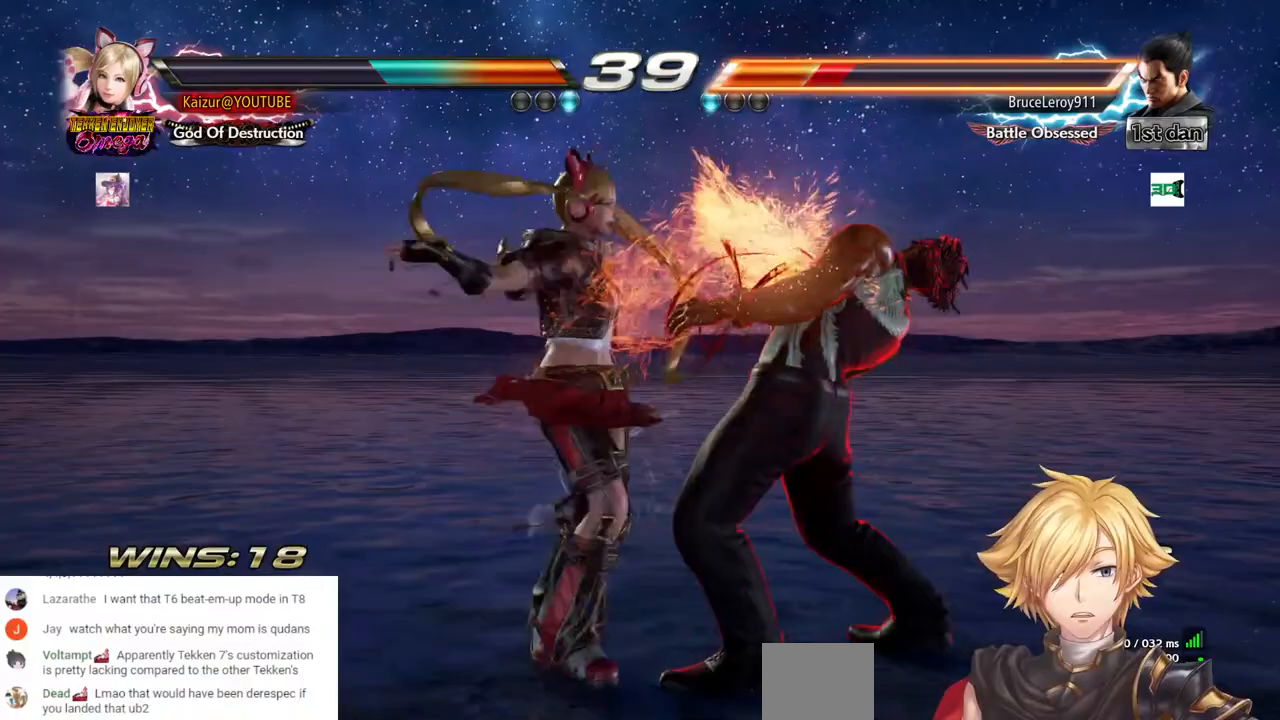
{"buttons": ["DPAD_LEFT"], "left_stick": "center", "right_stick": "center", "events": []}
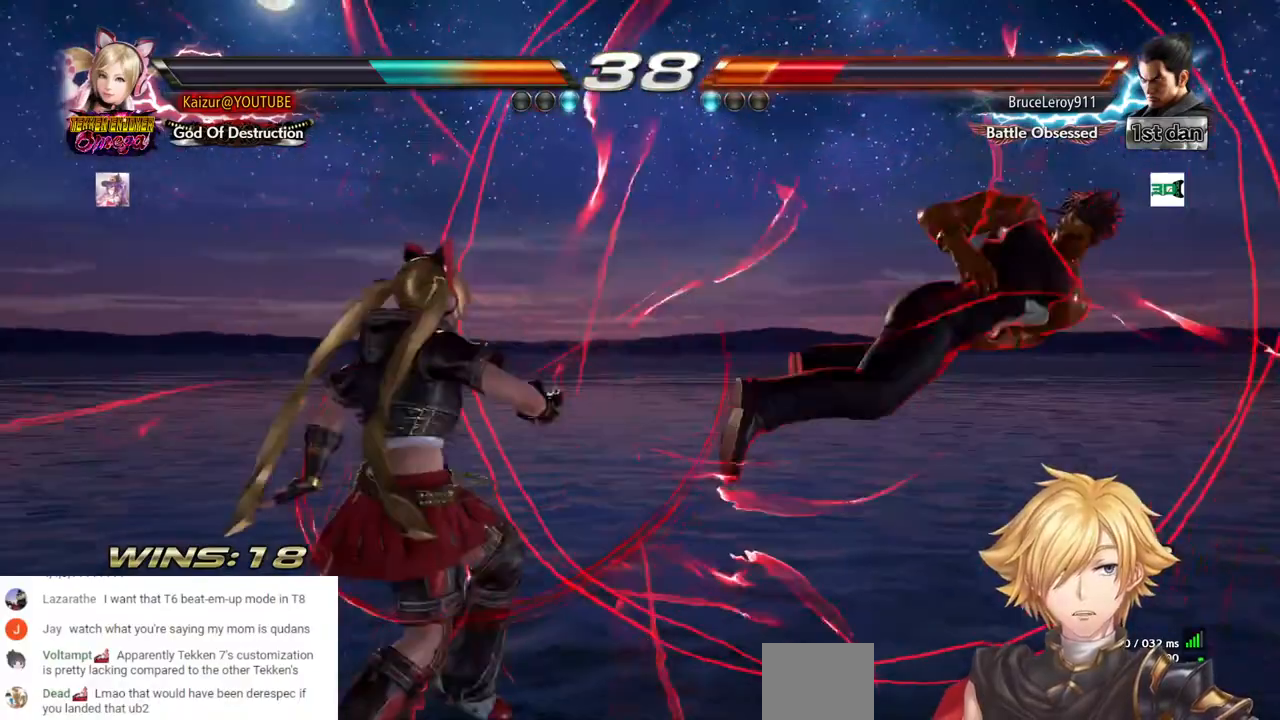
{"buttons": ["SQUARE", "DPAD_DOWN", "DPAD_RIGHT"], "left_stick": "center", "right_stick": "center", "events": [[17, "DPAD_LEFT", "up"], [67, "DPAD_RIGHT", "down"], [383, "DPAD_RIGHT", "up"], [433, "DPAD_RIGHT", "down"], [450, "DPAD_DOWN", "down"], [467, "SQUARE", "down"]]}
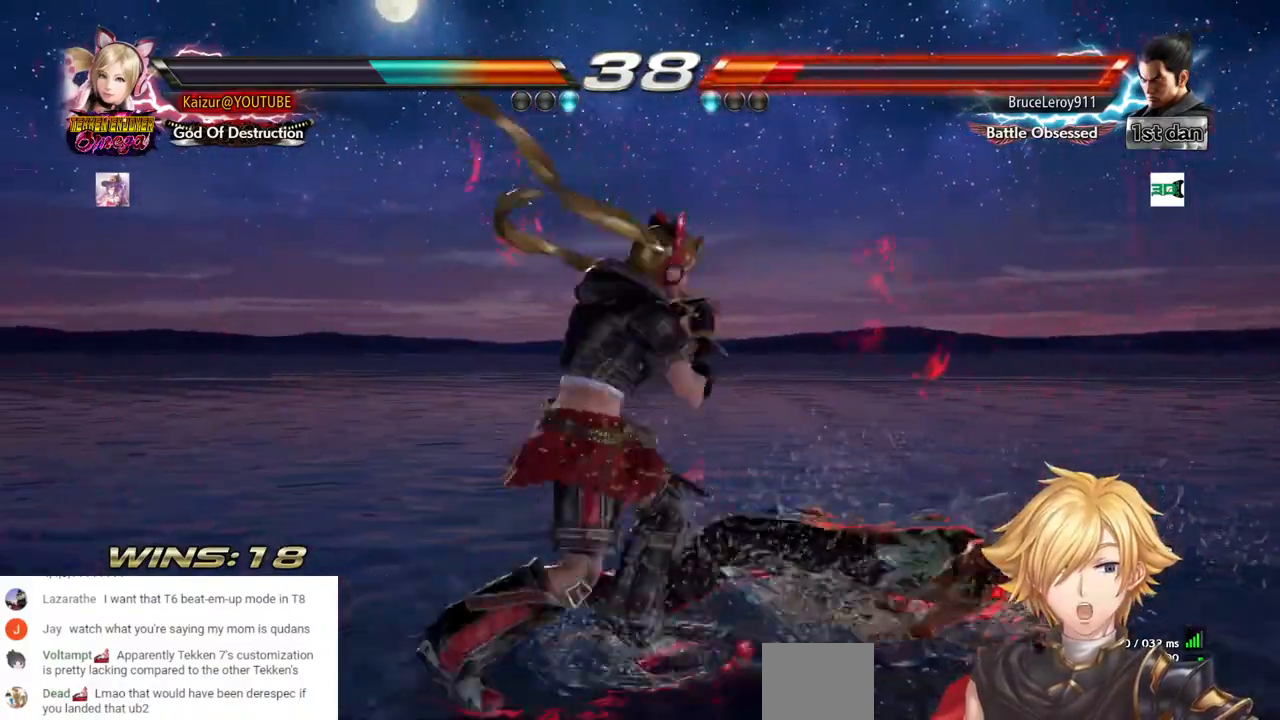
{"buttons": ["DPAD_DOWN"], "left_stick": "center", "right_stick": "center", "events": [[83, "SQUARE", "up"], [167, "CROSS", "down"], [167, "DPAD_RIGHT", "up"], [267, "CROSS", "up"], [350, "CIRCLE", "down"], [467, "CIRCLE", "up"]]}